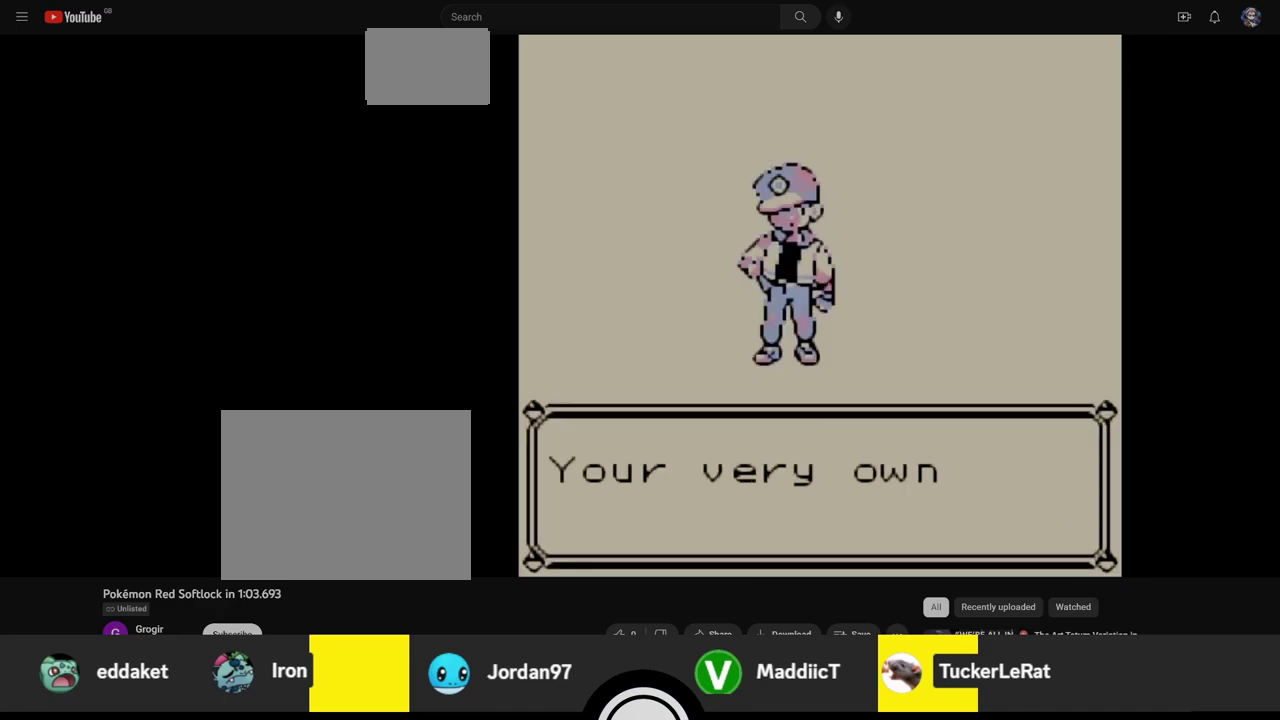
Gameplay with a controller (Nintendo layout); each line is a JSON object with the inputs held at the frame after it. "events" lists button and stick changes between this image and that frame as [ms after this image, input, new state], when the widget could be followed in between. Not read: L3 R3.
{"buttons": ["B"], "events": [[217, "A", "down"], [317, "A", "up"]]}
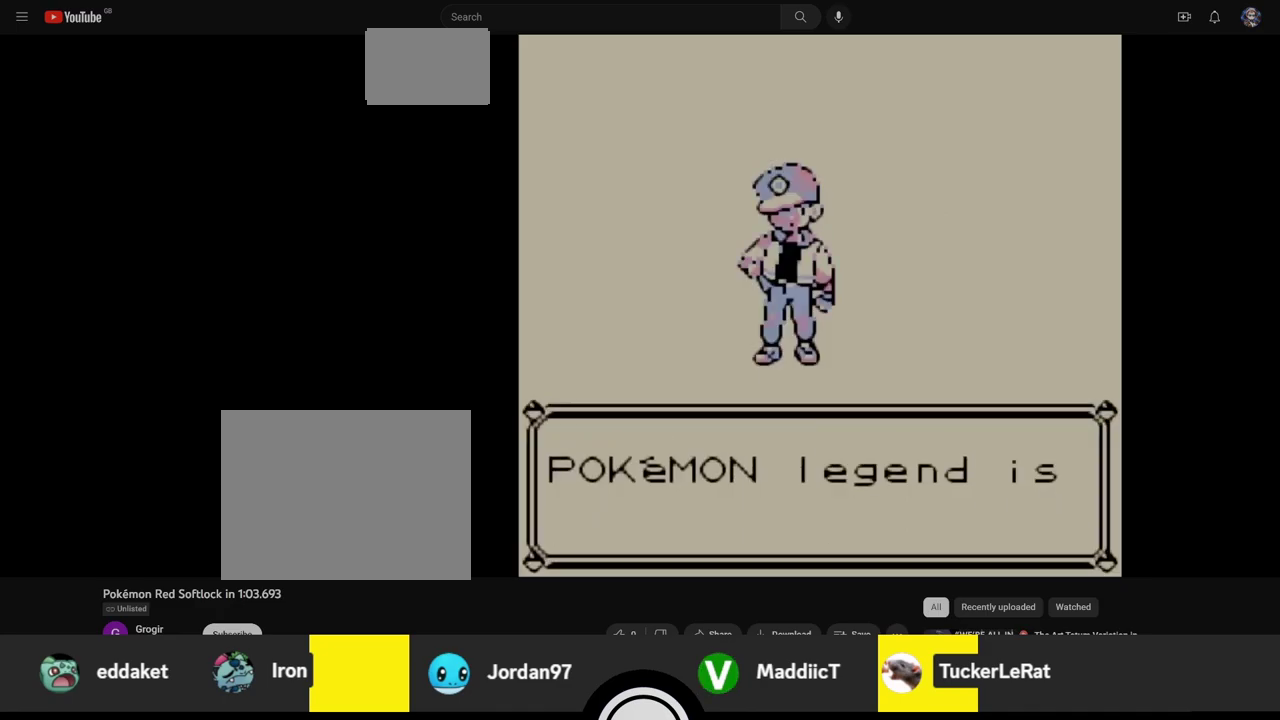
{"buttons": ["B"], "events": [[217, "A", "down"], [333, "A", "up"]]}
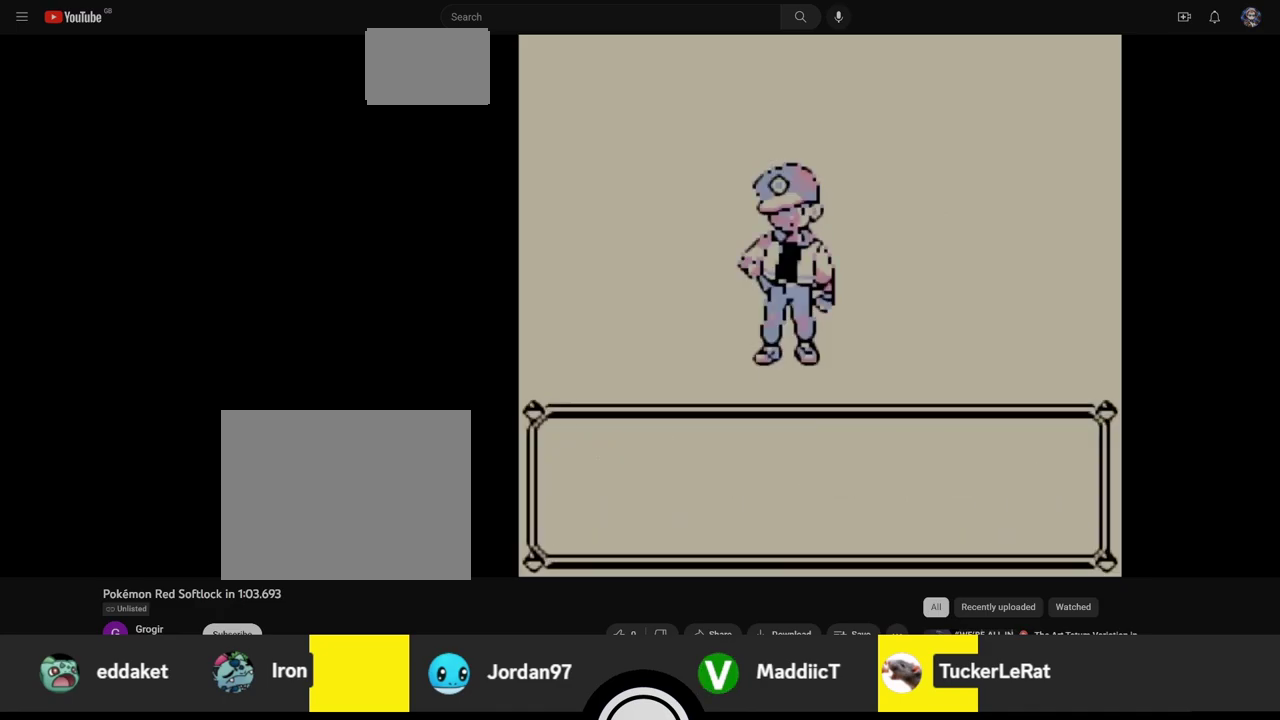
{"buttons": ["B"], "events": []}
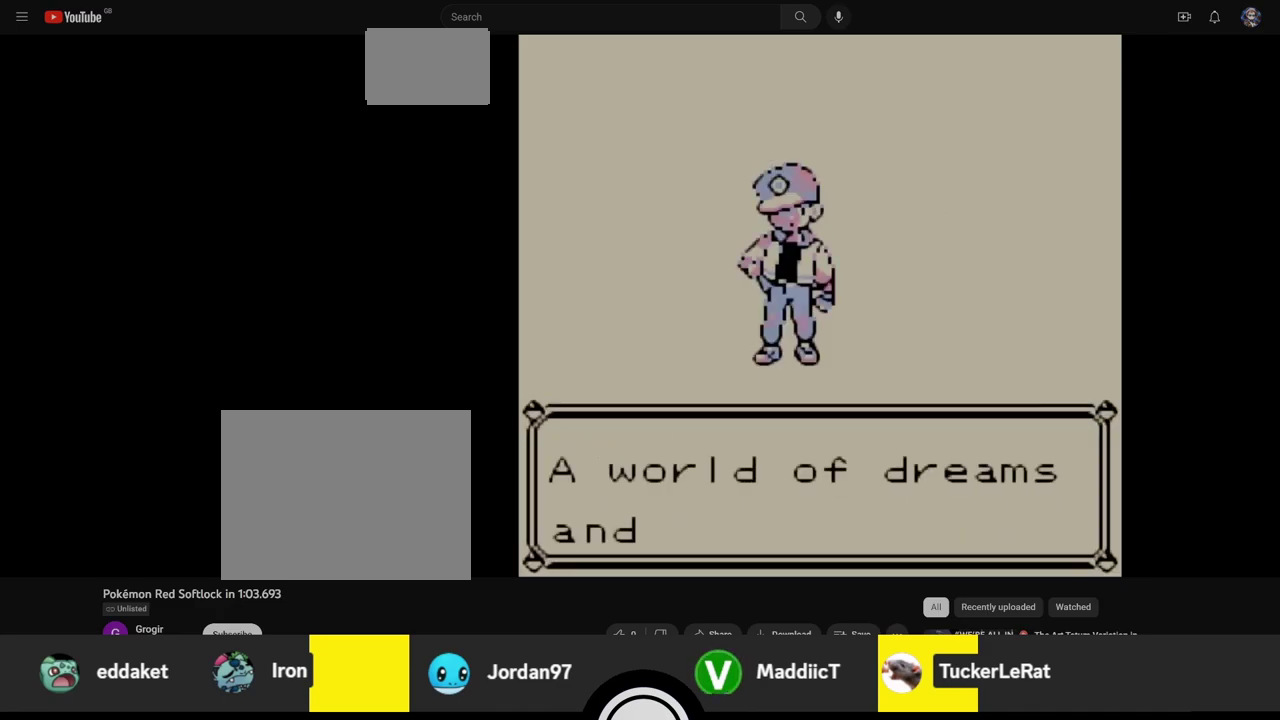
{"buttons": ["A"], "events": [[133, "A", "down"], [133, "B", "up"]]}
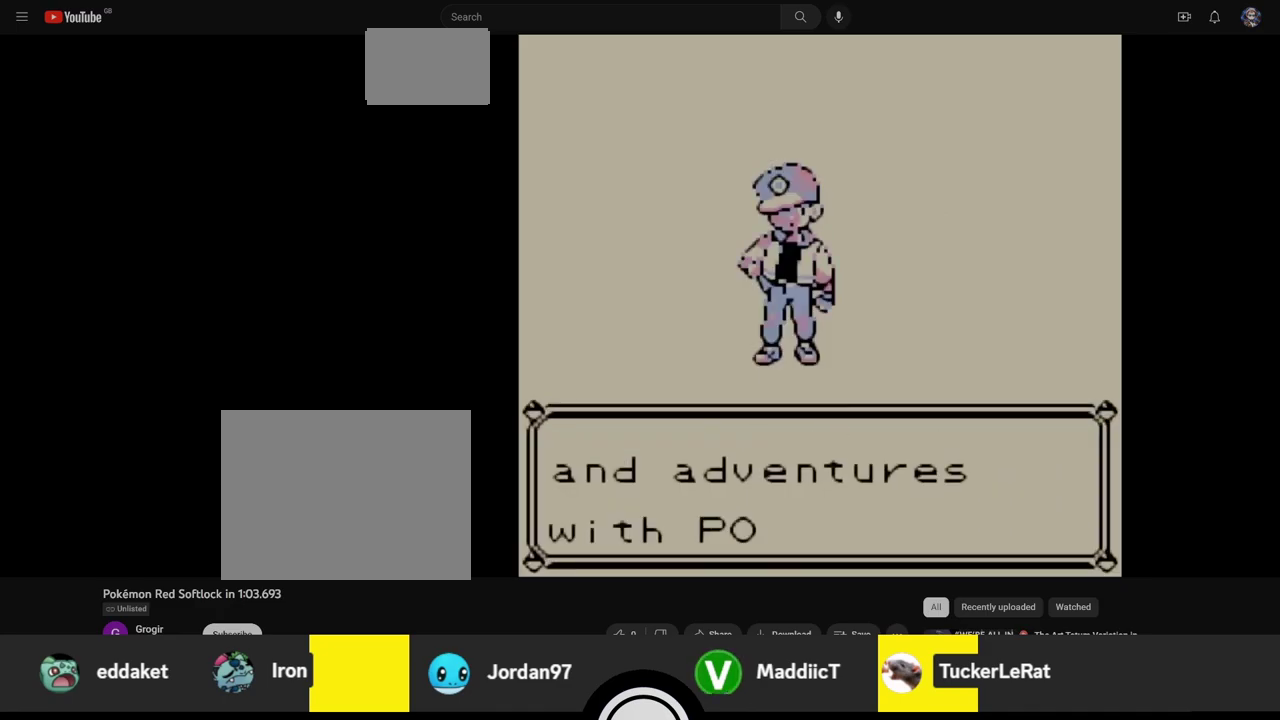
{"buttons": ["B"], "events": [[17, "B", "down"], [33, "A", "up"]]}
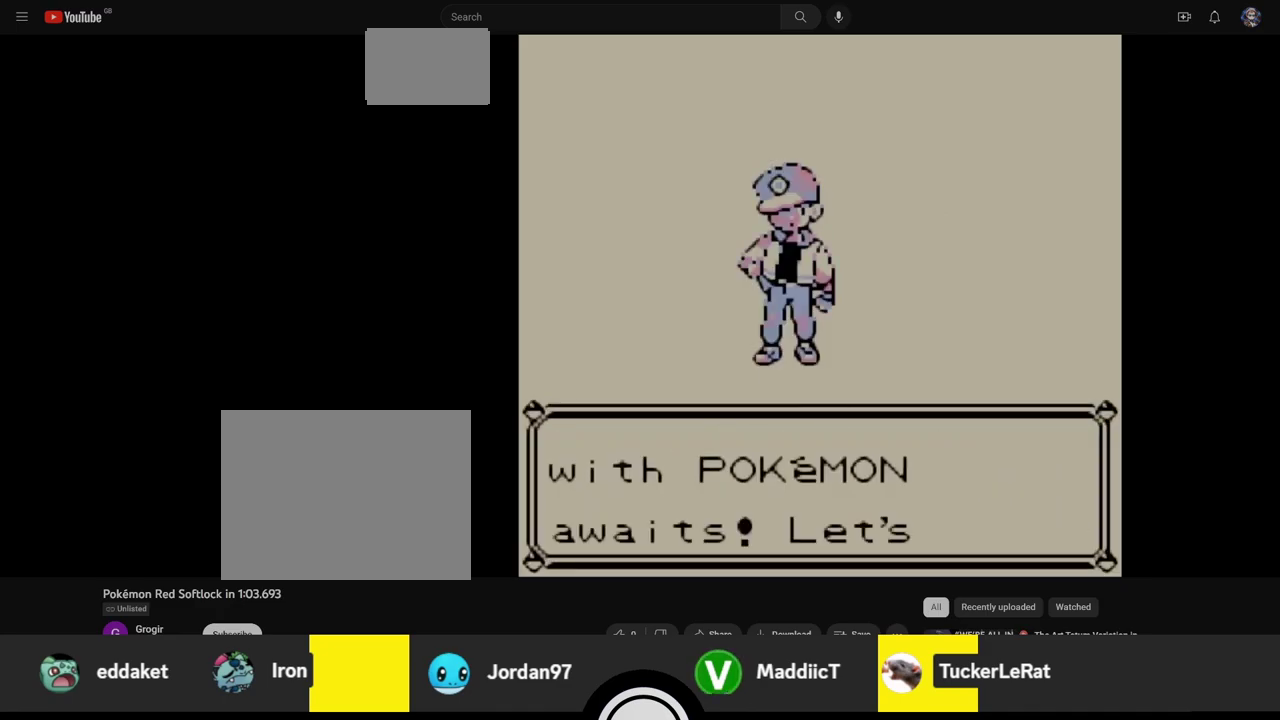
{"buttons": ["B"], "events": []}
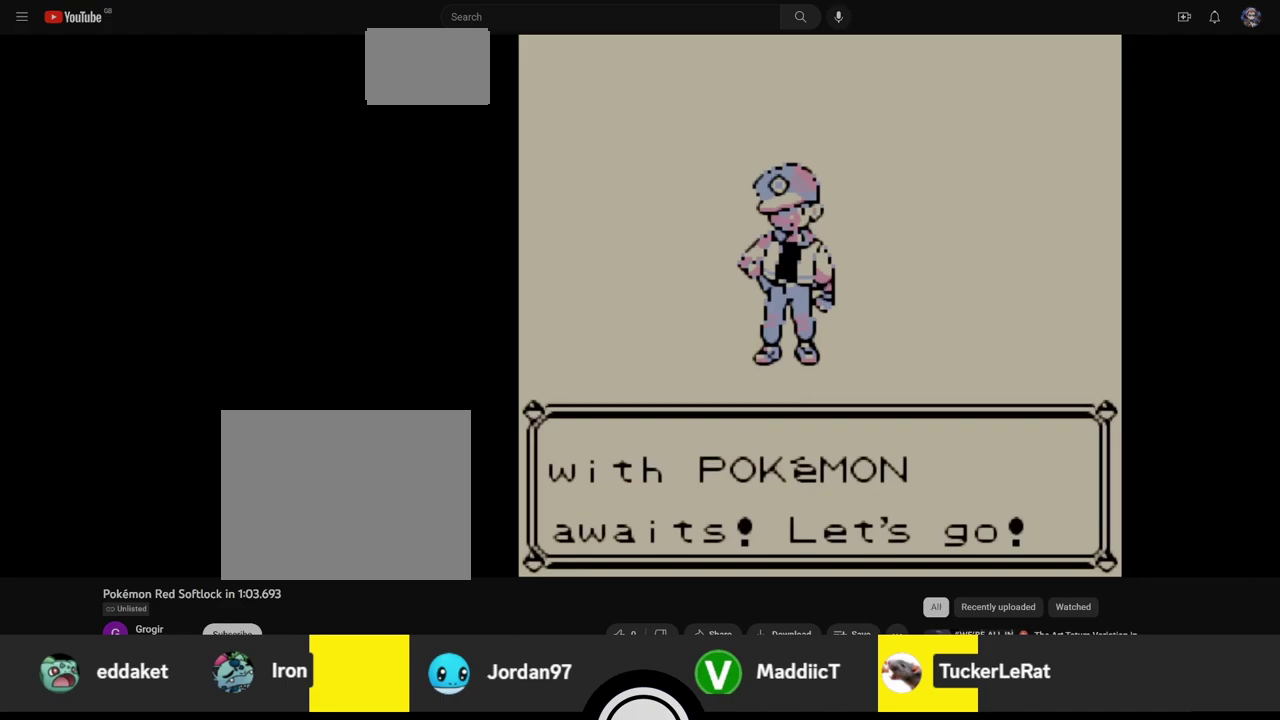
{"buttons": [], "events": [[167, "B", "up"]]}
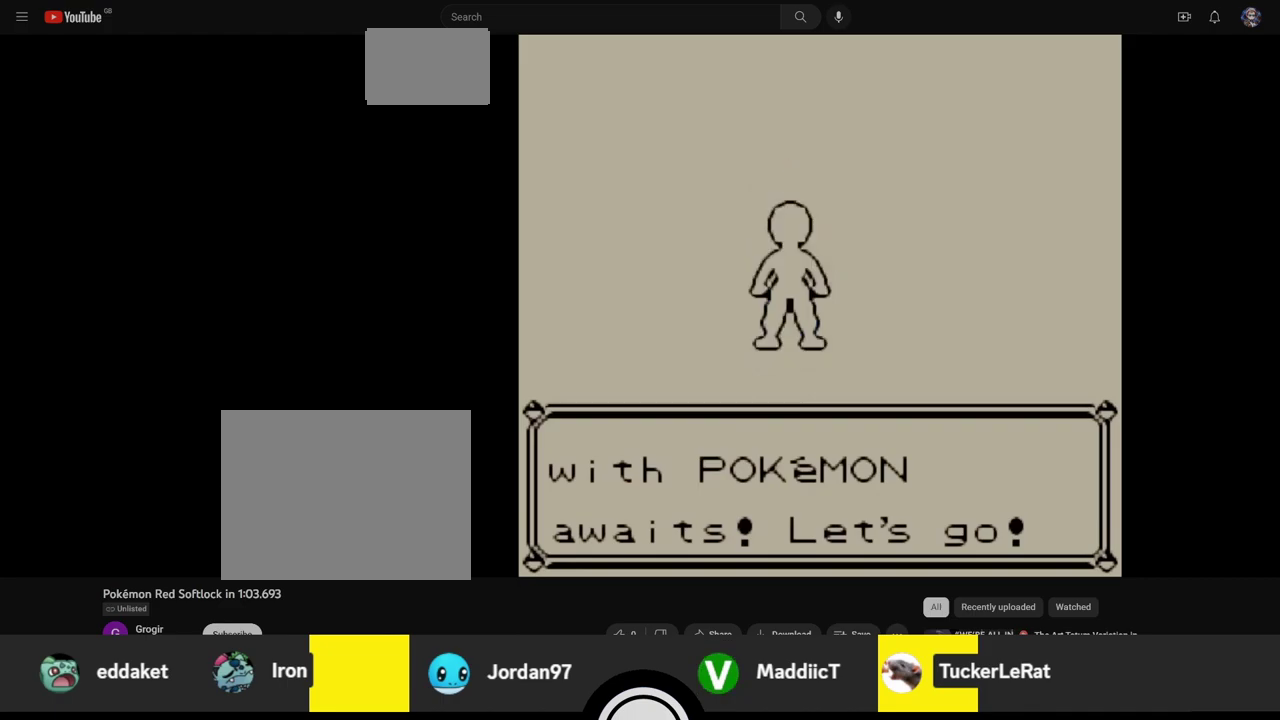
{"buttons": ["DPAD_RIGHT"], "events": [[350, "DPAD_RIGHT", "down"]]}
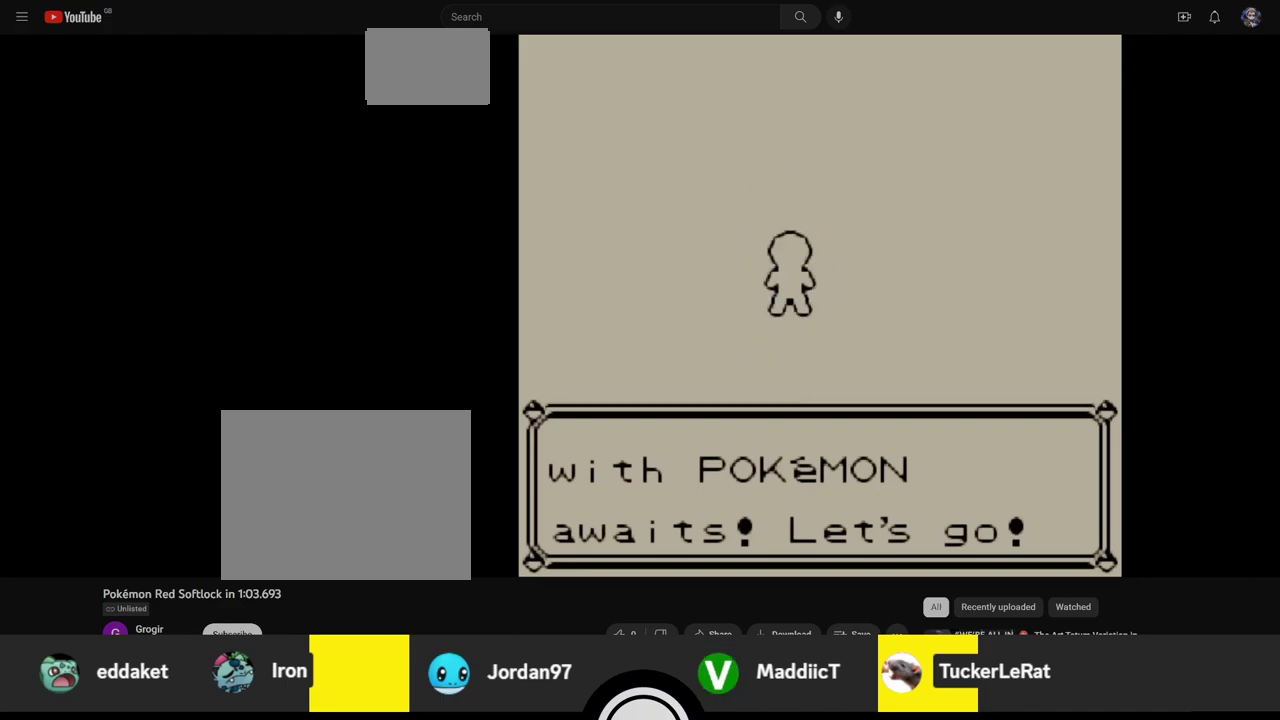
{"buttons": ["DPAD_RIGHT"], "events": []}
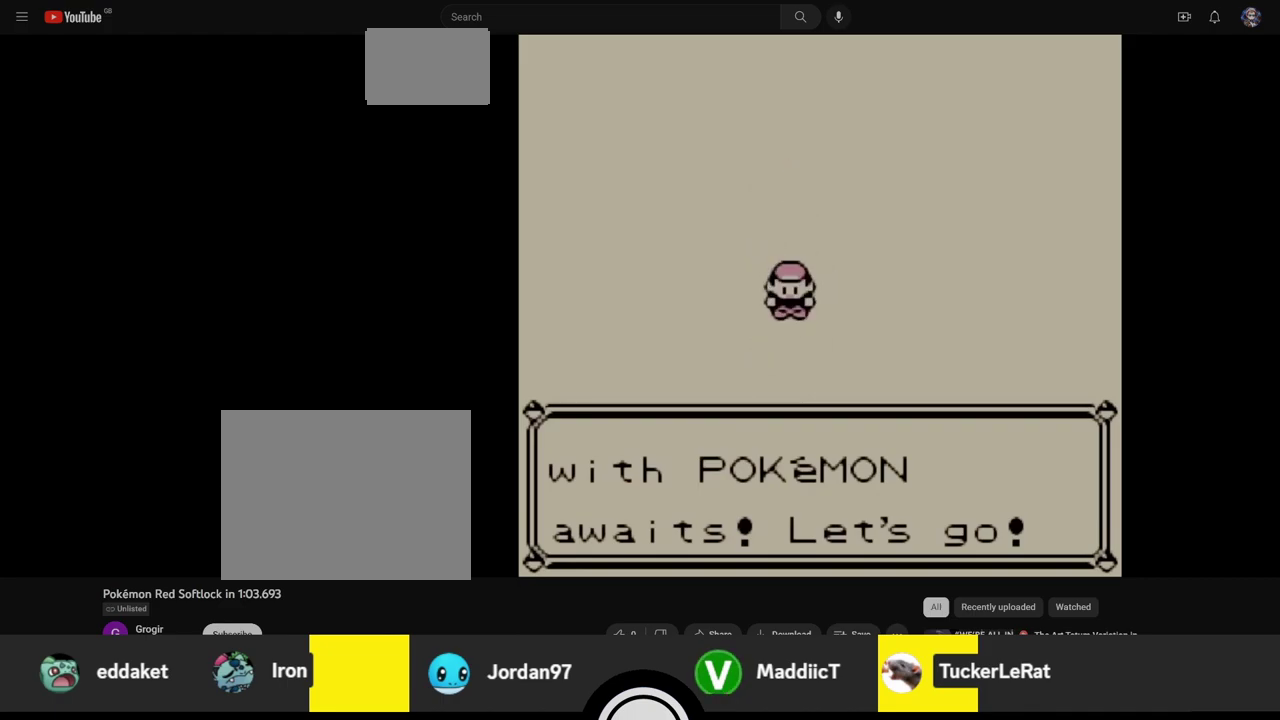
{"buttons": ["DPAD_RIGHT"], "events": []}
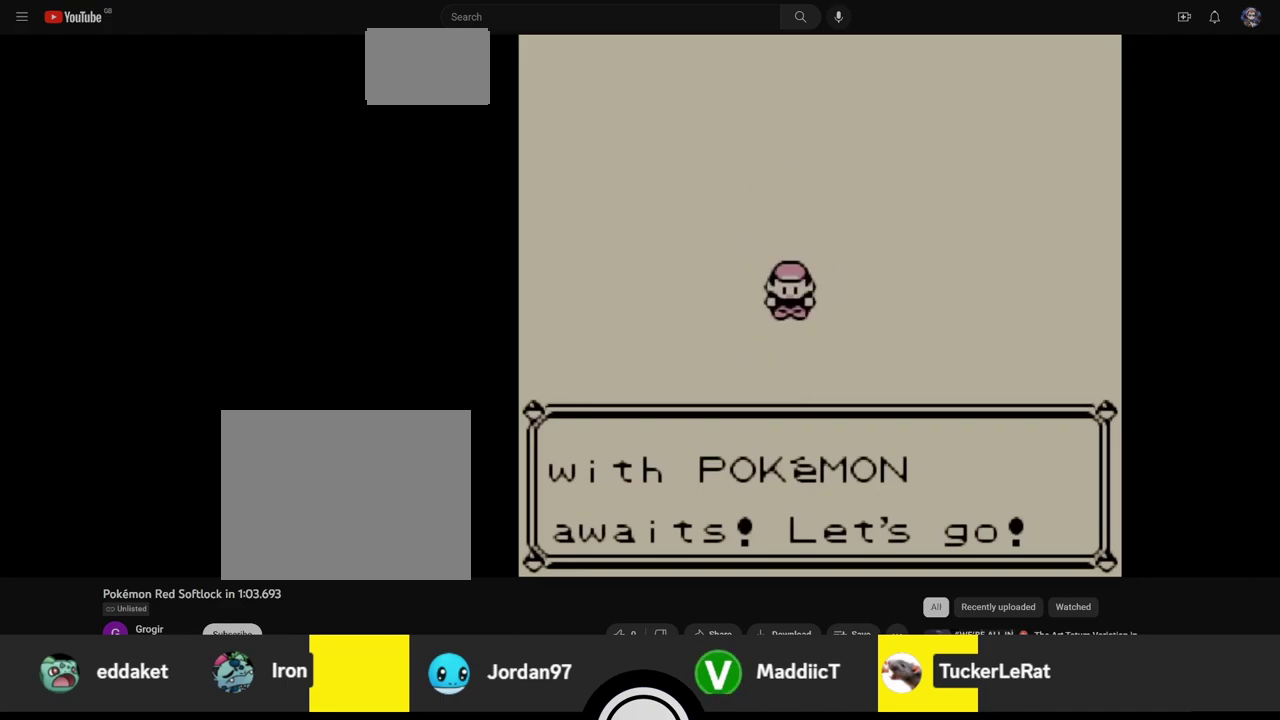
{"buttons": ["DPAD_RIGHT"], "events": []}
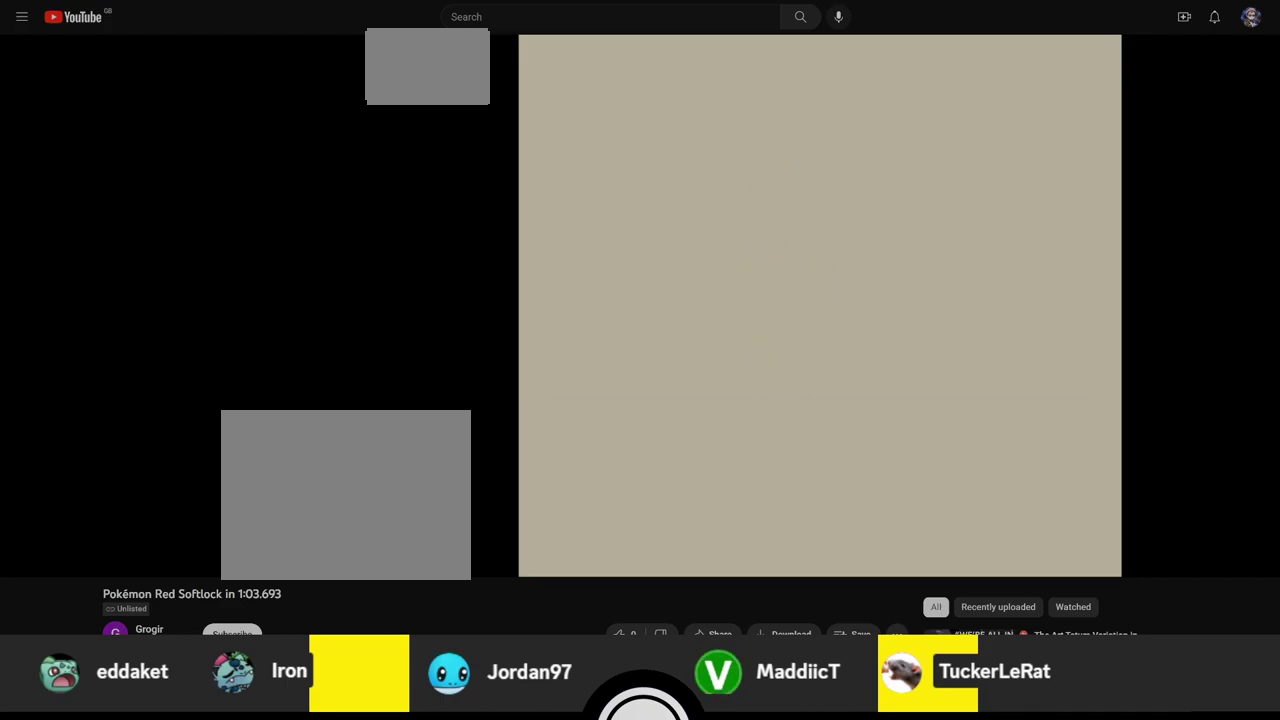
{"buttons": ["DPAD_RIGHT"], "events": []}
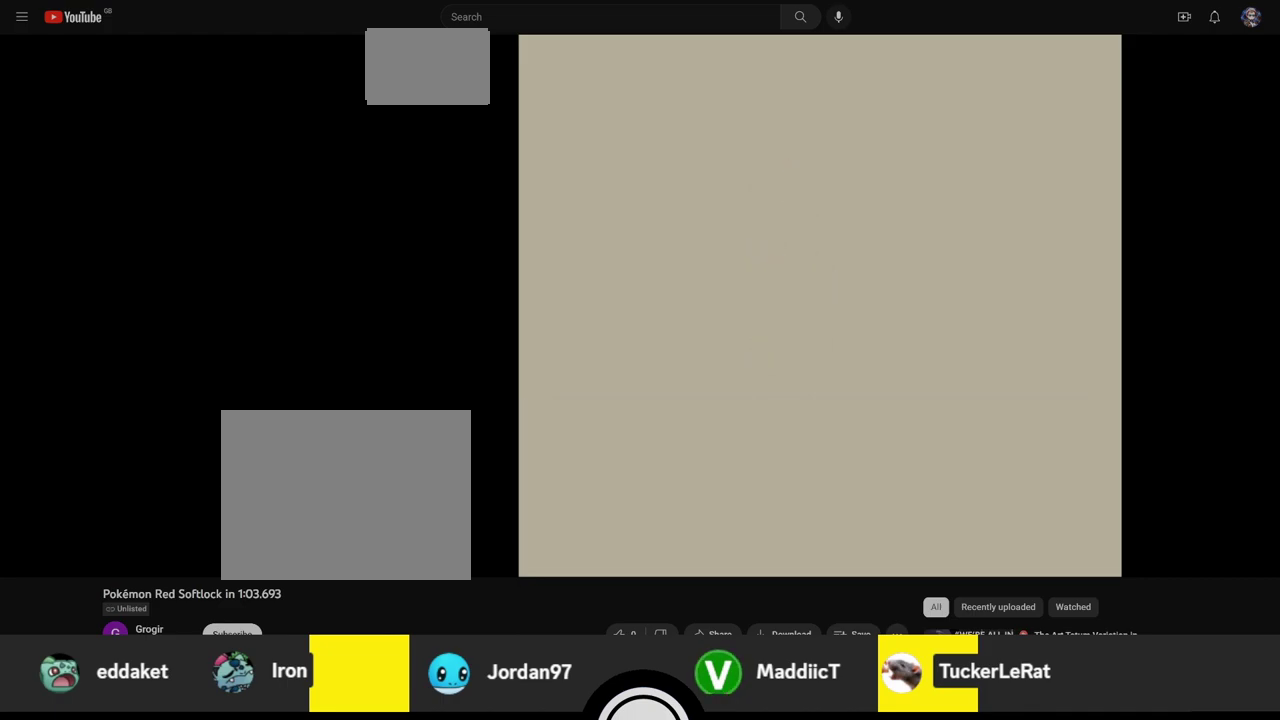
{"buttons": ["DPAD_RIGHT"], "events": []}
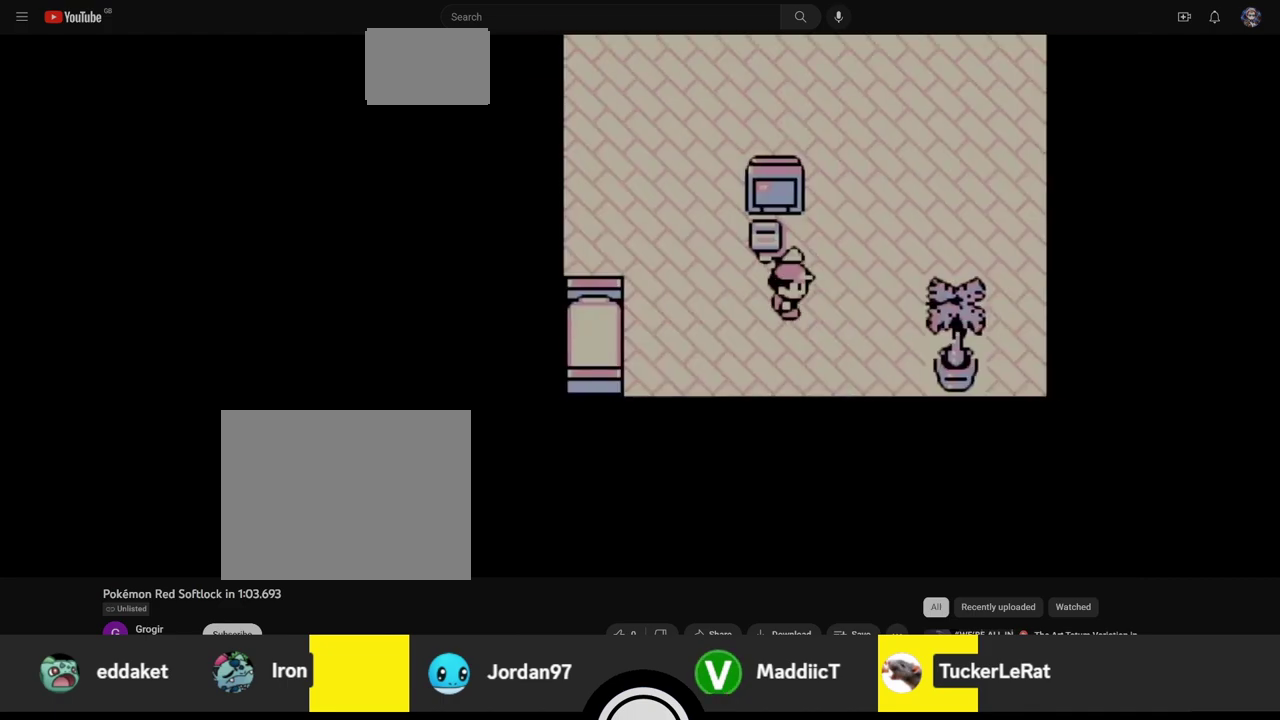
{"buttons": ["DPAD_UP", "DPAD_RIGHT"], "events": [[267, "DPAD_UP", "down"]]}
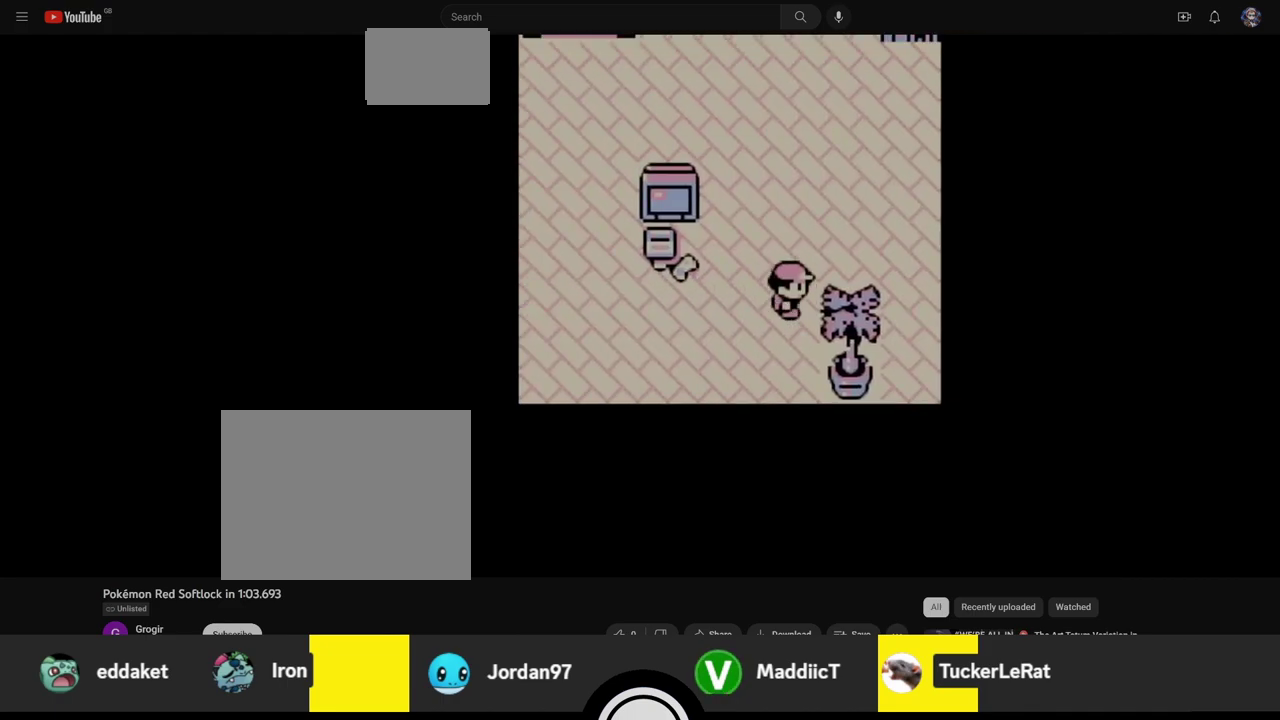
{"buttons": ["DPAD_UP", "DPAD_RIGHT"], "events": []}
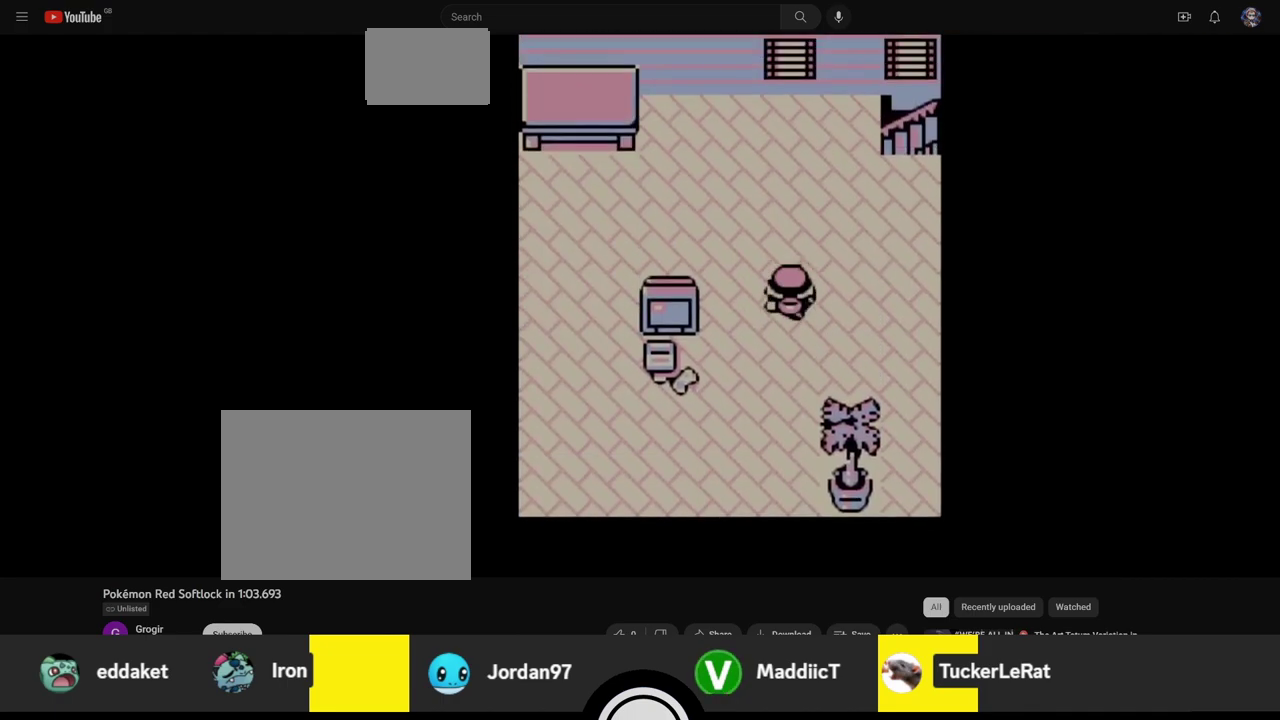
{"buttons": ["DPAD_UP", "DPAD_RIGHT"], "events": []}
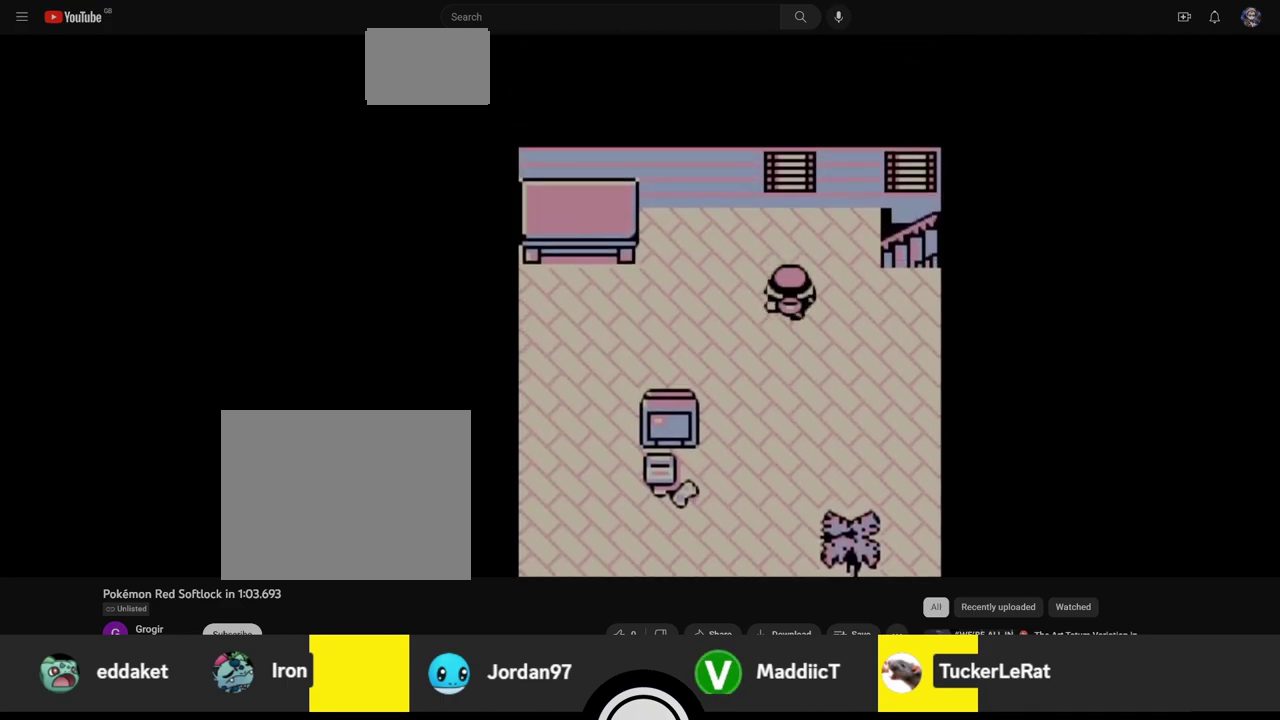
{"buttons": ["DPAD_RIGHT"], "events": [[117, "DPAD_UP", "up"]]}
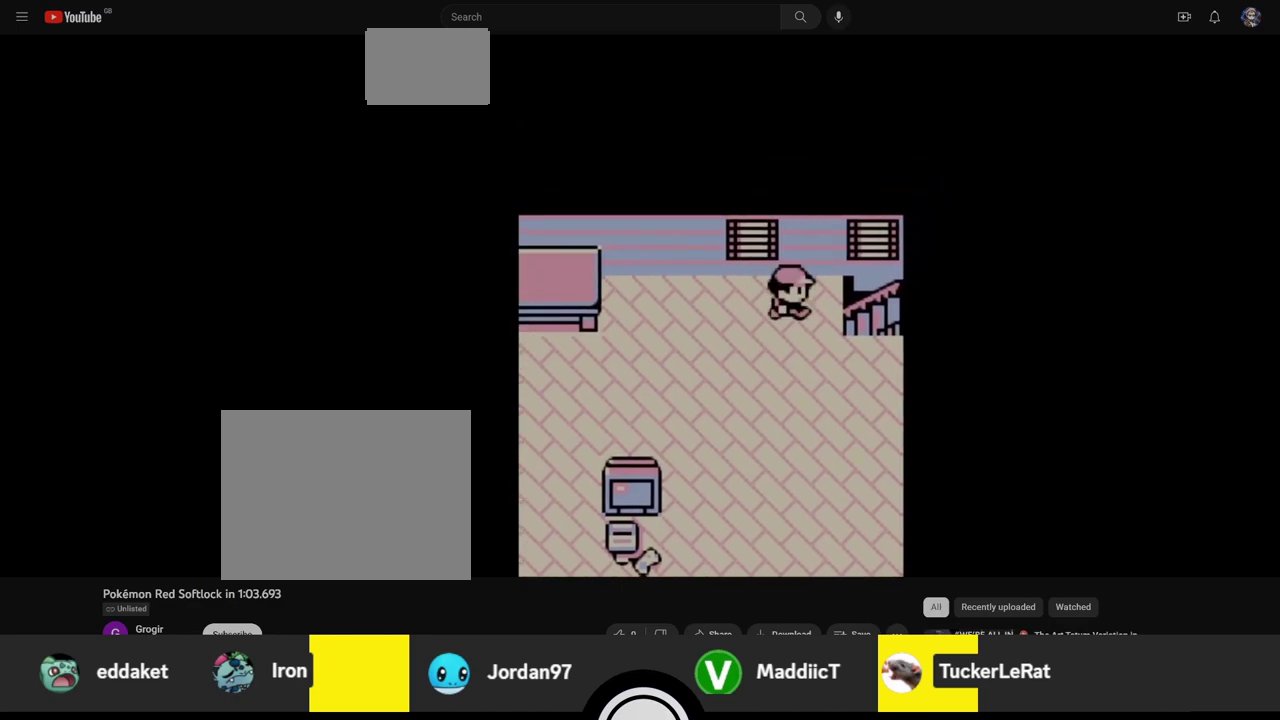
{"buttons": ["DPAD_DOWN"], "events": [[400, "DPAD_DOWN", "down"], [467, "DPAD_RIGHT", "up"]]}
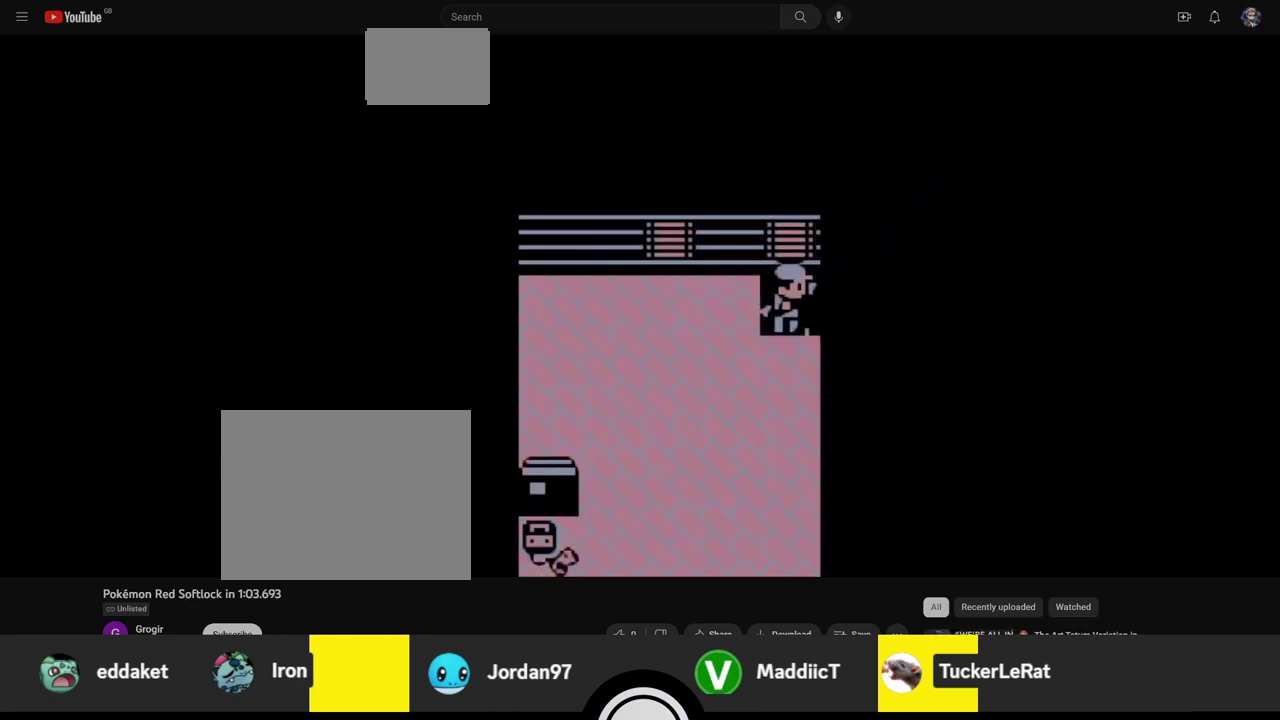
{"buttons": ["DPAD_DOWN"], "events": []}
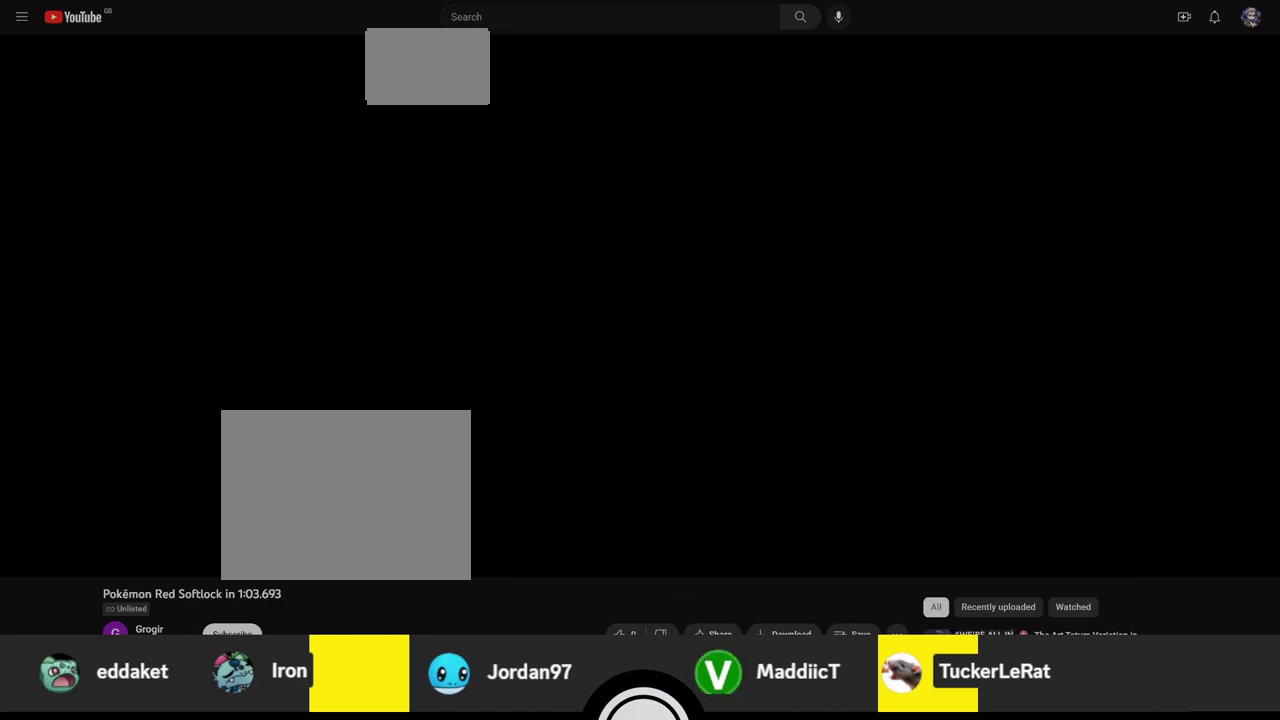
{"buttons": ["DPAD_DOWN"], "events": []}
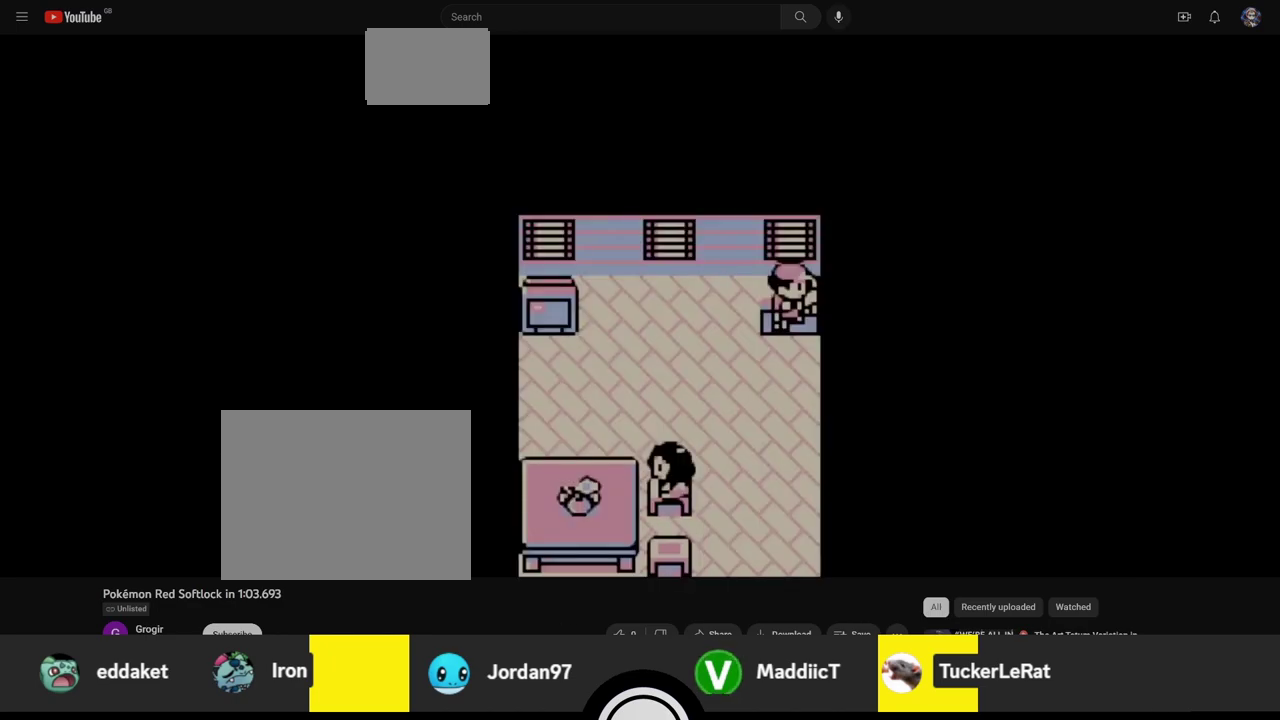
{"buttons": ["DPAD_DOWN"], "events": []}
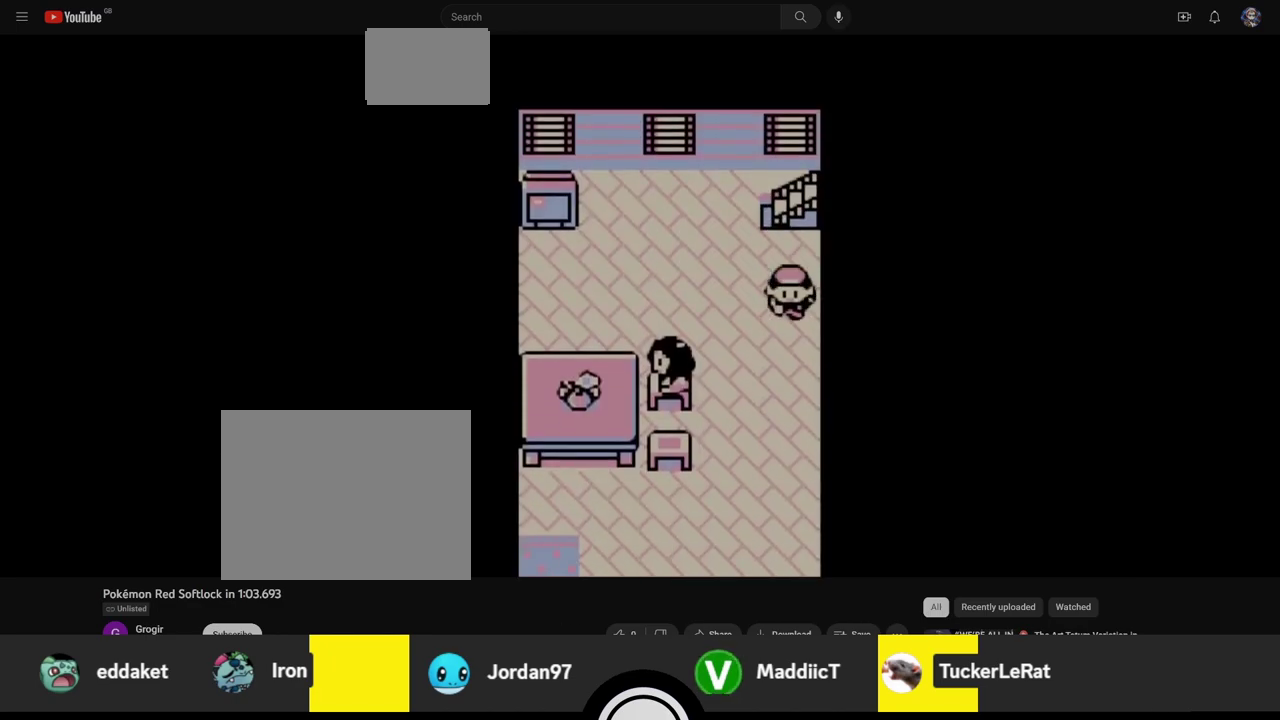
{"buttons": ["DPAD_DOWN"], "events": []}
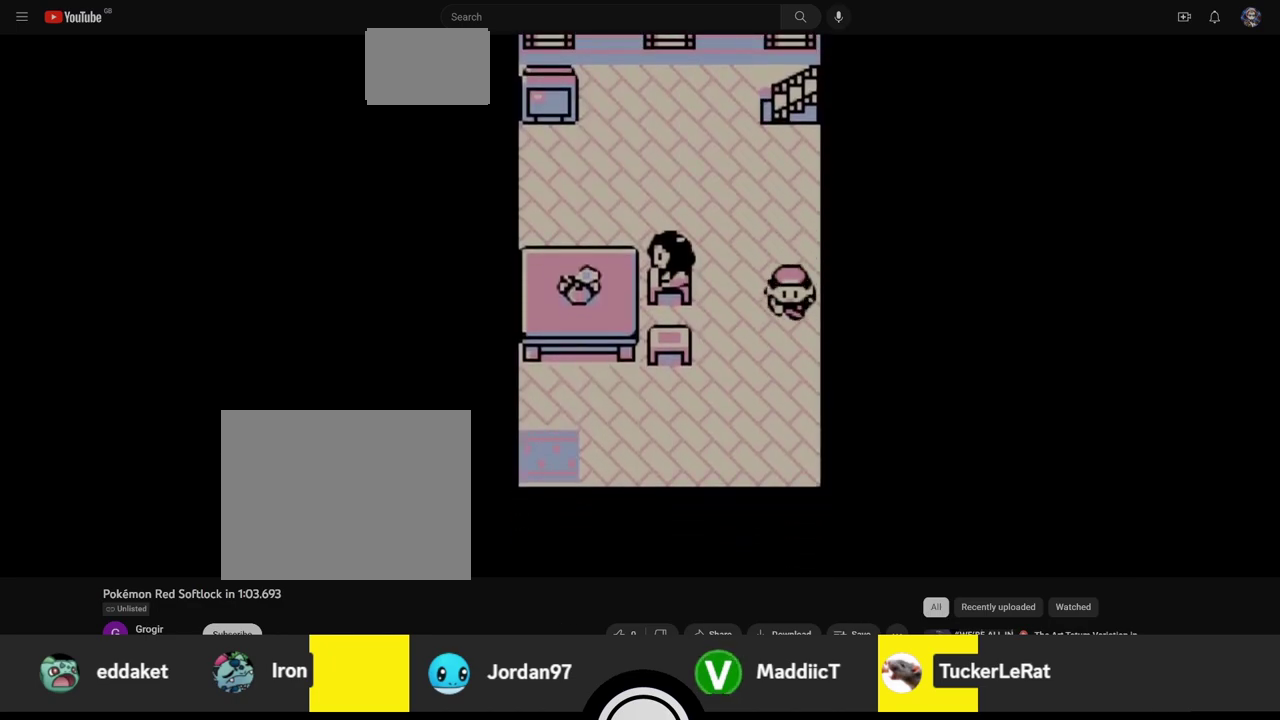
{"buttons": ["DPAD_LEFT"], "events": [[250, "DPAD_LEFT", "down"], [283, "DPAD_DOWN", "up"]]}
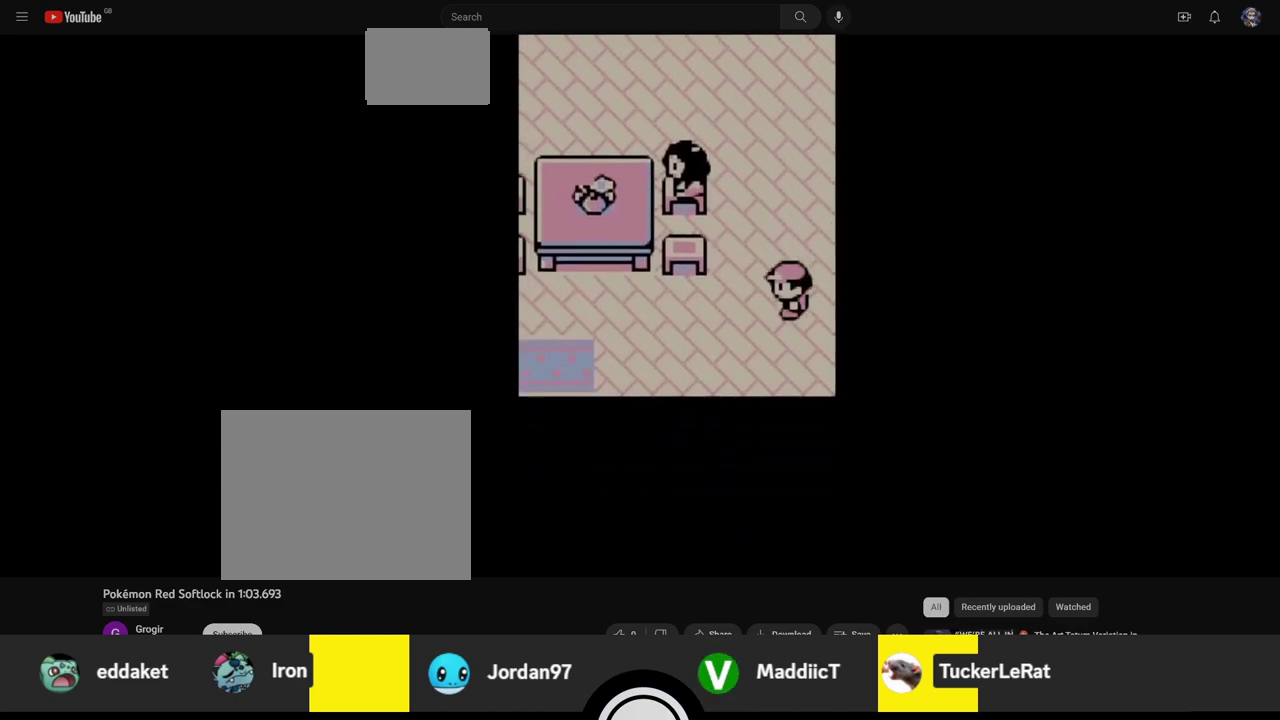
{"buttons": ["DPAD_LEFT"], "events": []}
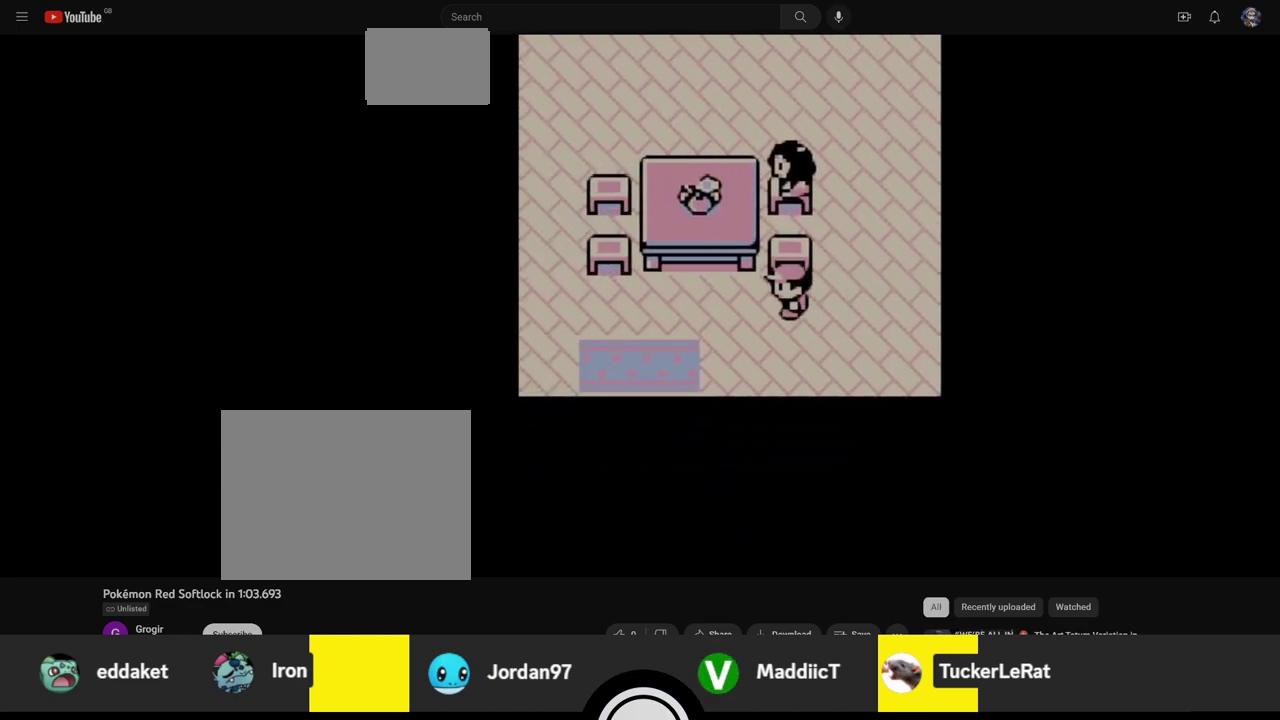
{"buttons": ["DPAD_DOWN"], "events": [[367, "DPAD_DOWN", "down"], [433, "DPAD_LEFT", "up"]]}
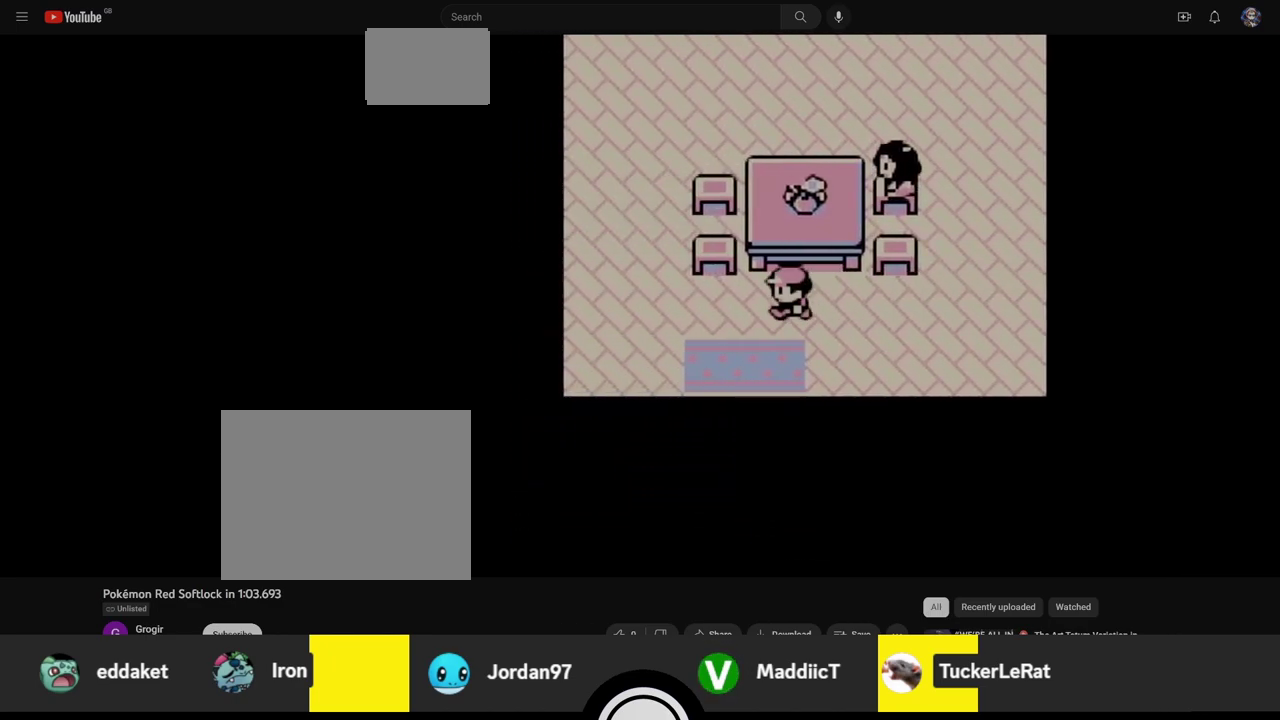
{"buttons": ["DPAD_DOWN"], "events": []}
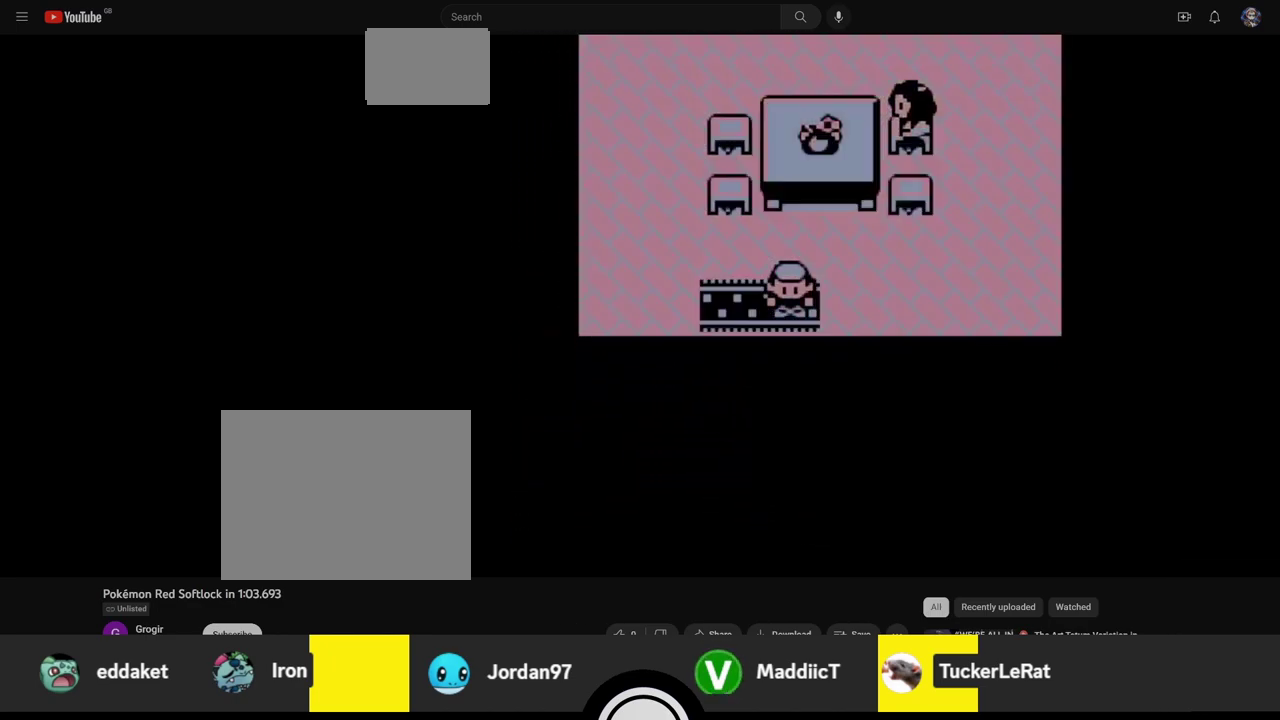
{"buttons": ["DPAD_RIGHT"], "events": [[83, "DPAD_RIGHT", "down"], [133, "DPAD_DOWN", "up"]]}
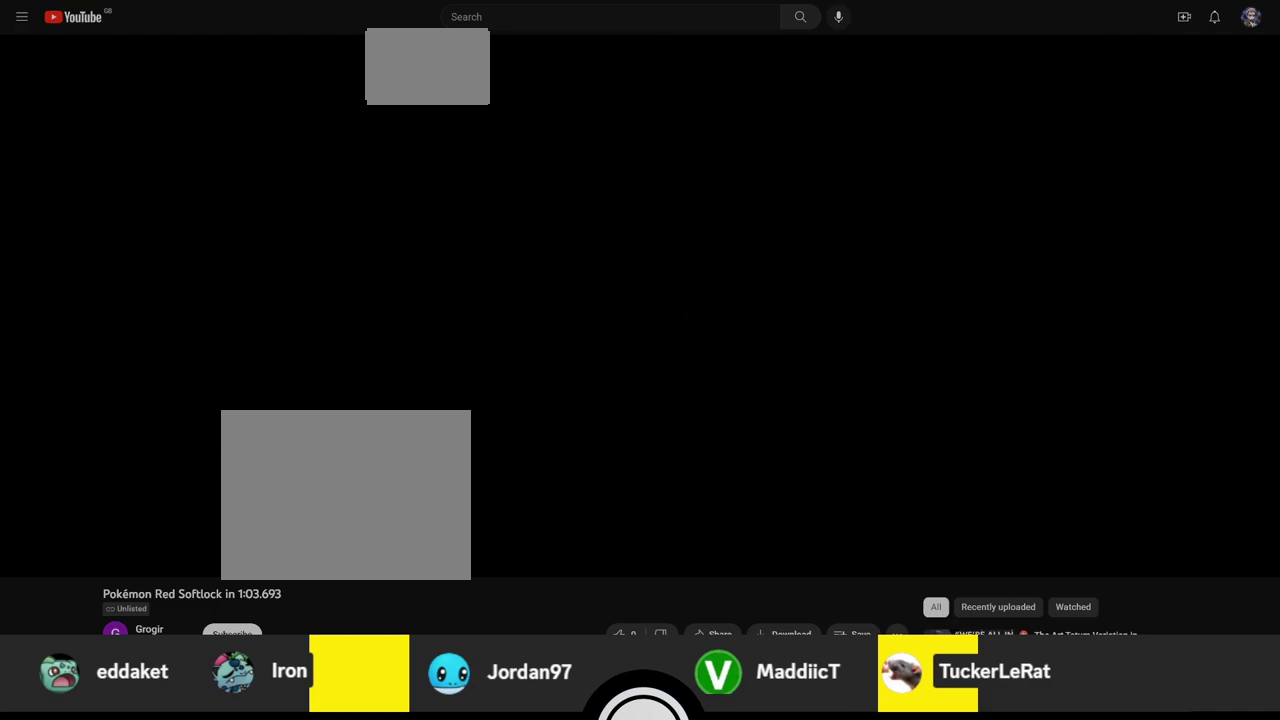
{"buttons": ["DPAD_RIGHT"], "events": []}
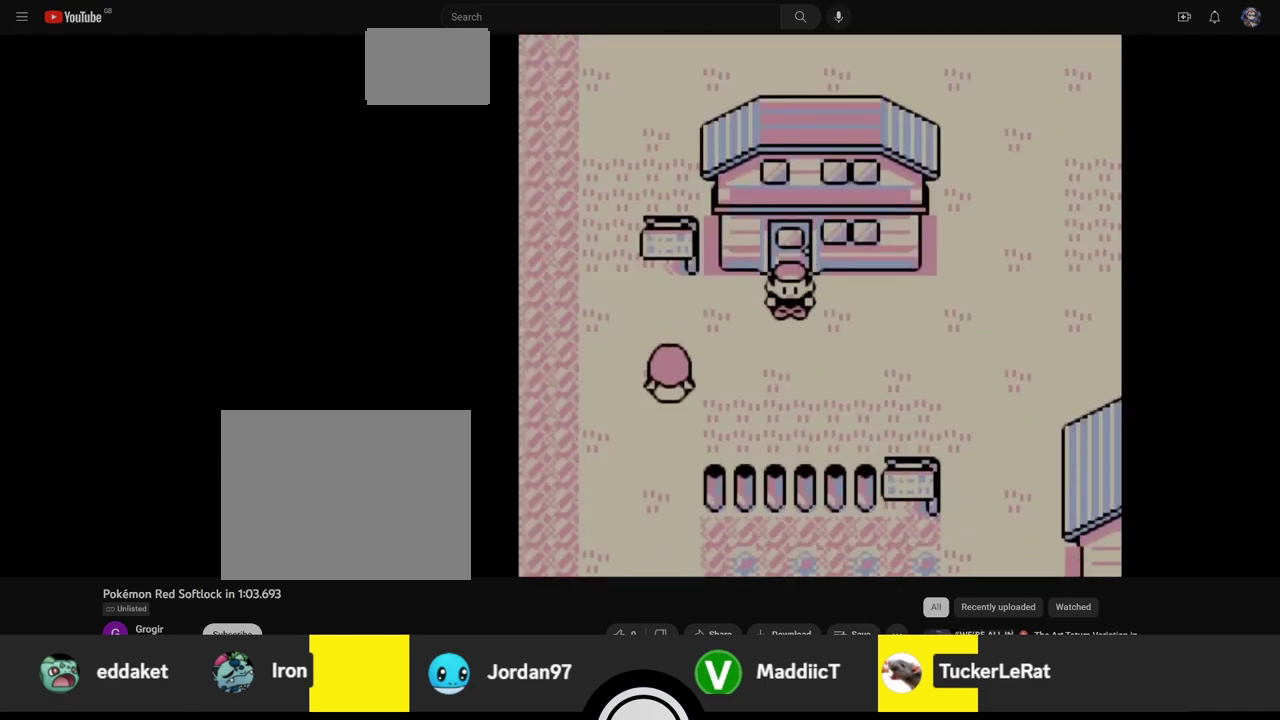
{"buttons": ["DPAD_DOWN"], "events": [[417, "DPAD_DOWN", "down"], [467, "DPAD_RIGHT", "up"]]}